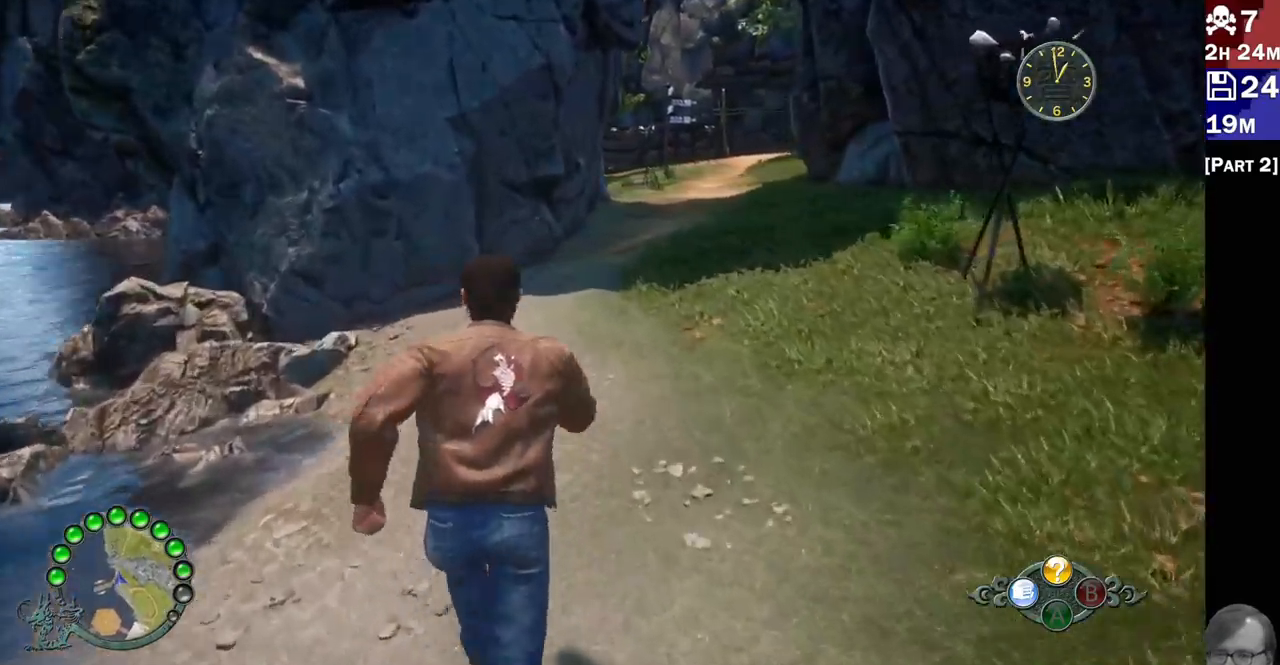
Gameplay with a controller (PlayStation layout); each line is a JSON object with the inputs held at the frame after it. "button_events" lists button changes between this image and that frame as [ms after this image, input, new state], when the widget could be followed in between (sticks are given only as held states). Not read: L3 R3.
{"buttons": ["R2"], "left_stick": "up", "right_stick": "center", "button_events": []}
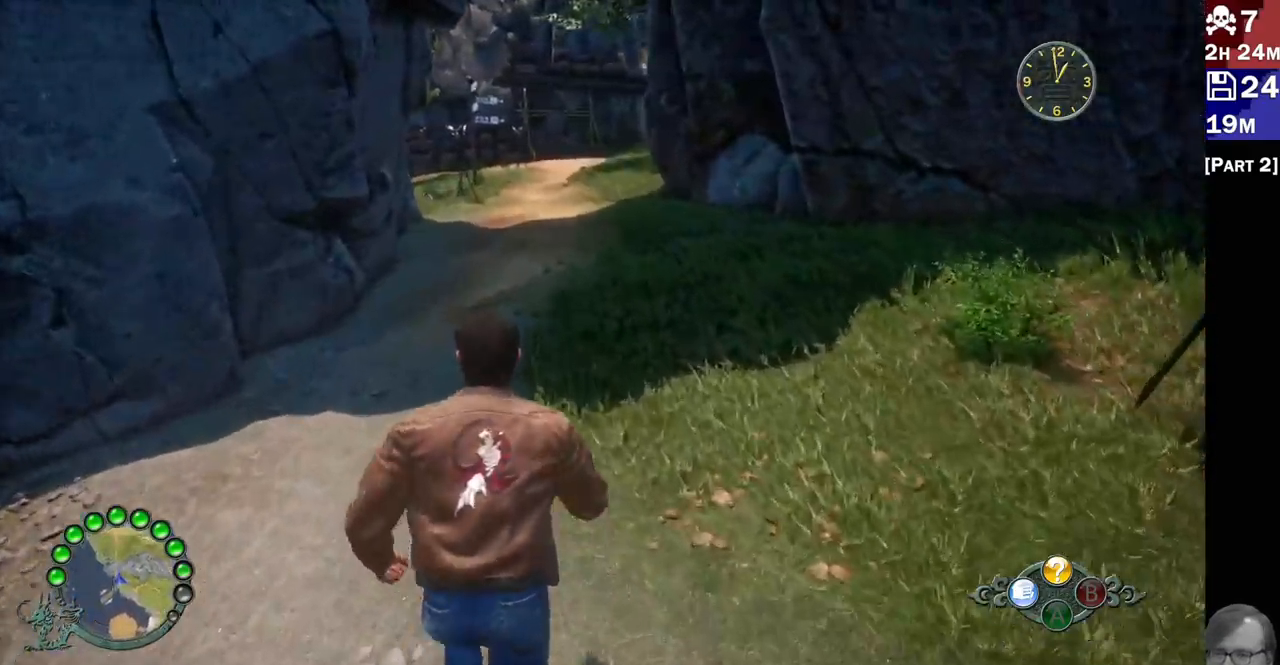
{"buttons": ["R2"], "left_stick": "up", "right_stick": "center", "button_events": []}
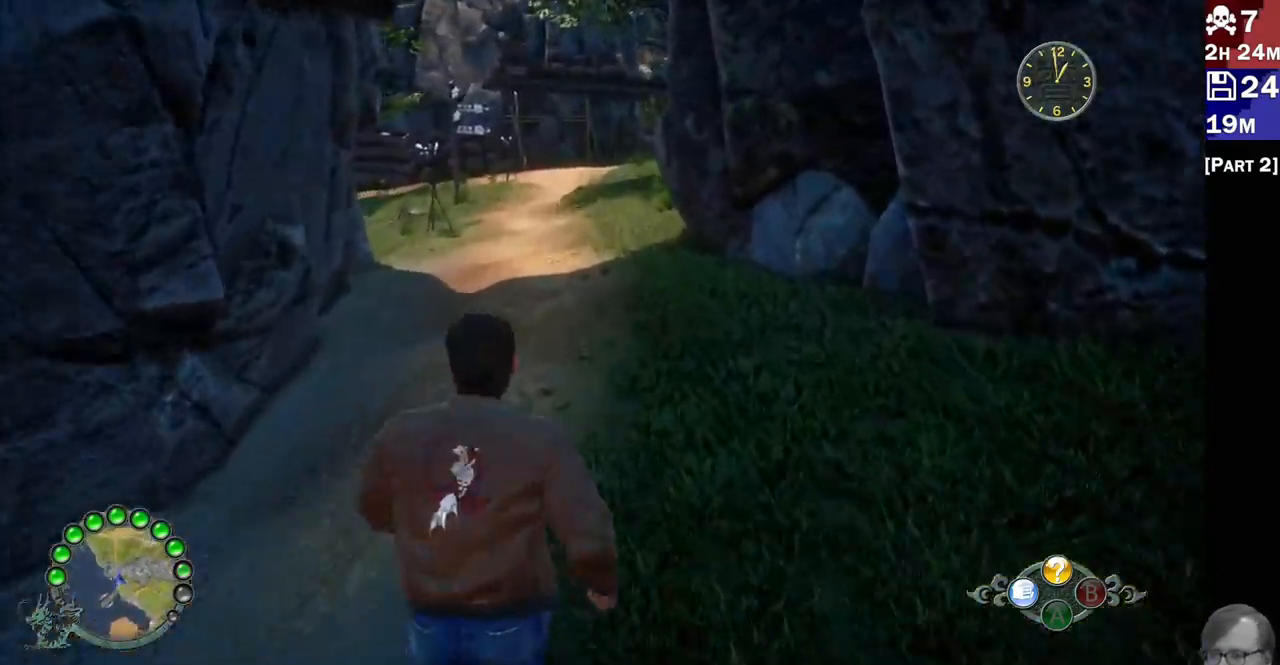
{"buttons": ["R2"], "left_stick": "up", "right_stick": "center", "button_events": []}
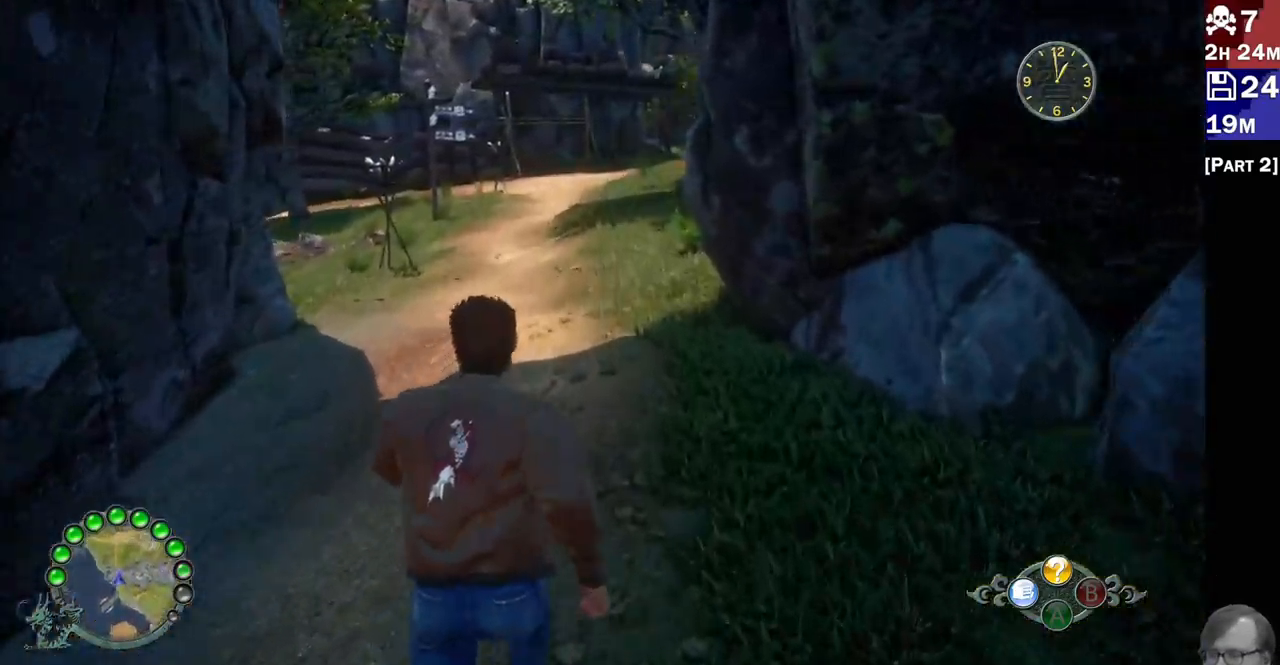
{"buttons": ["R2"], "left_stick": "center", "right_stick": "left", "button_events": []}